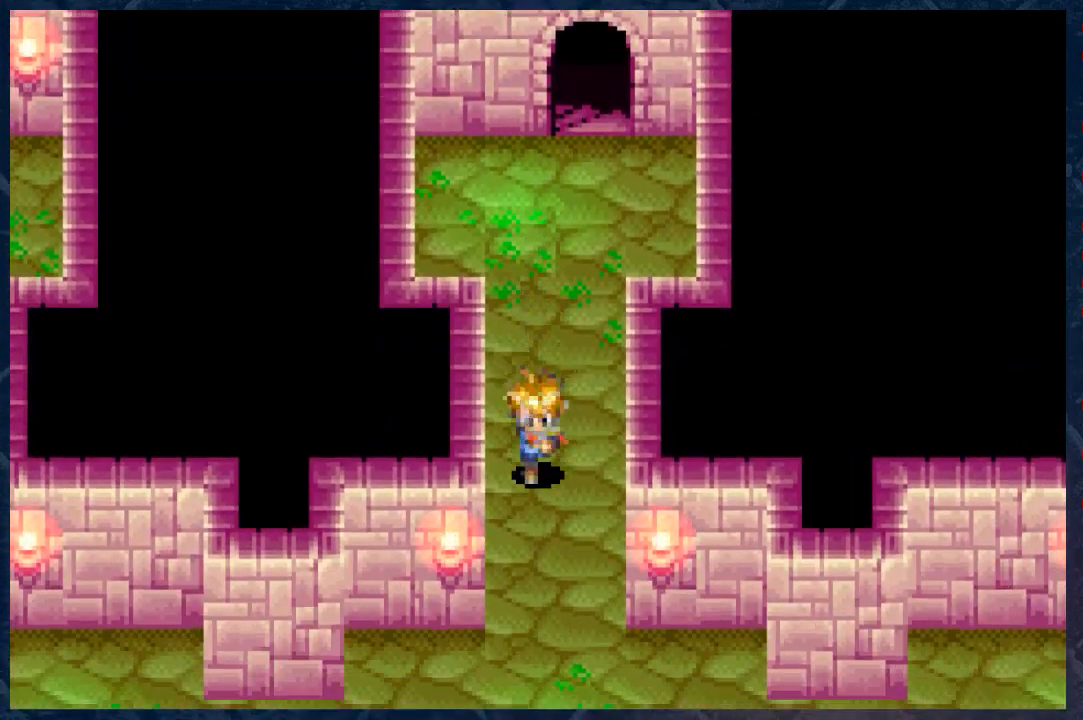
Gameplay with a controller (Xbox layout); each line is a JSON object with the inputs held at the frame after it. "events" lists button and stick changes between this image and that frame as [ms after this image, input, new state], when the widget could be followed in between.
{"buttons": ["B"], "left_stick": "down-left", "right_stick": "center", "events": [[417, "left_stick", "down-left"]]}
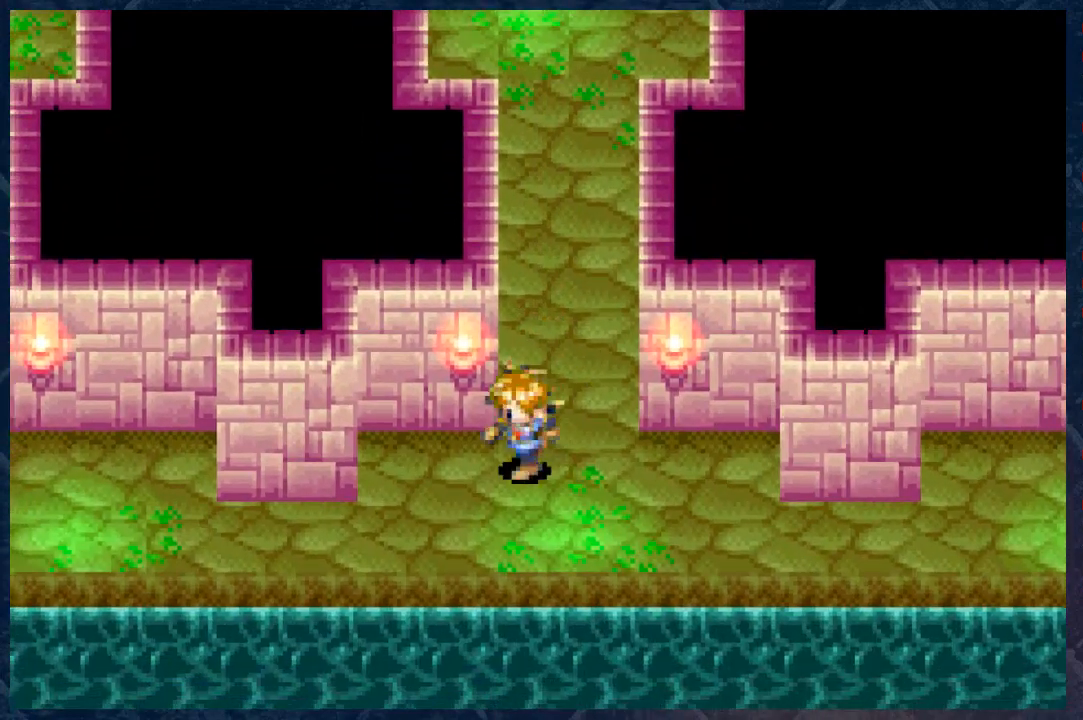
{"buttons": ["B"], "left_stick": "left", "right_stick": "center", "events": [[500, "left_stick", "left"]]}
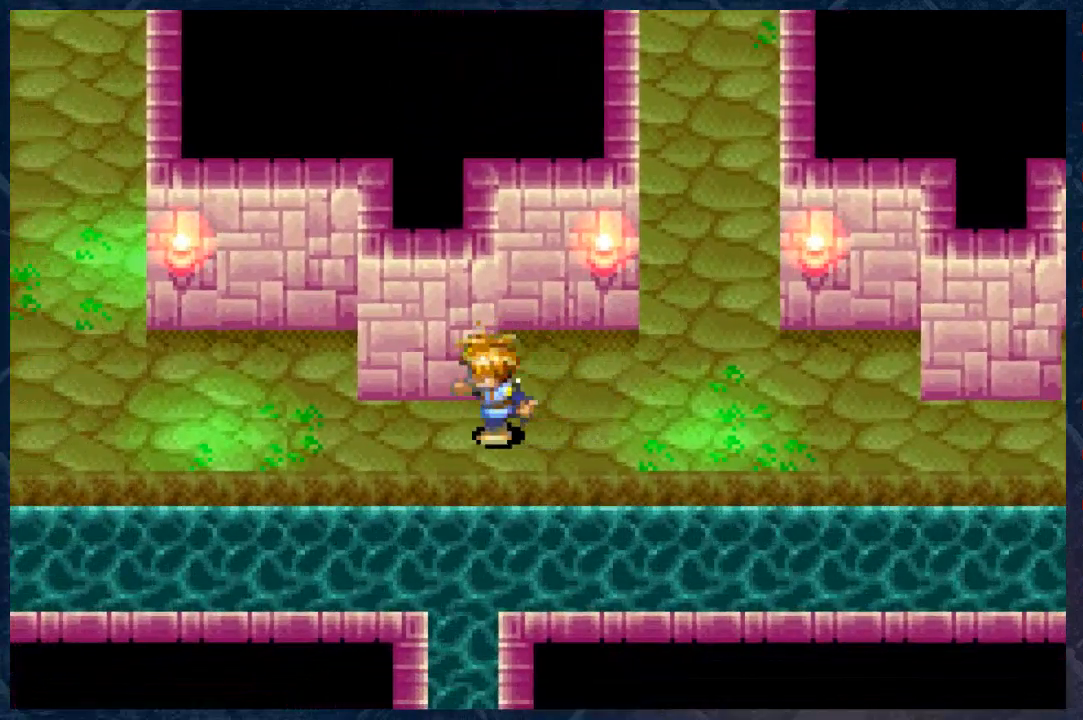
{"buttons": ["B"], "left_stick": "left", "right_stick": "center", "events": []}
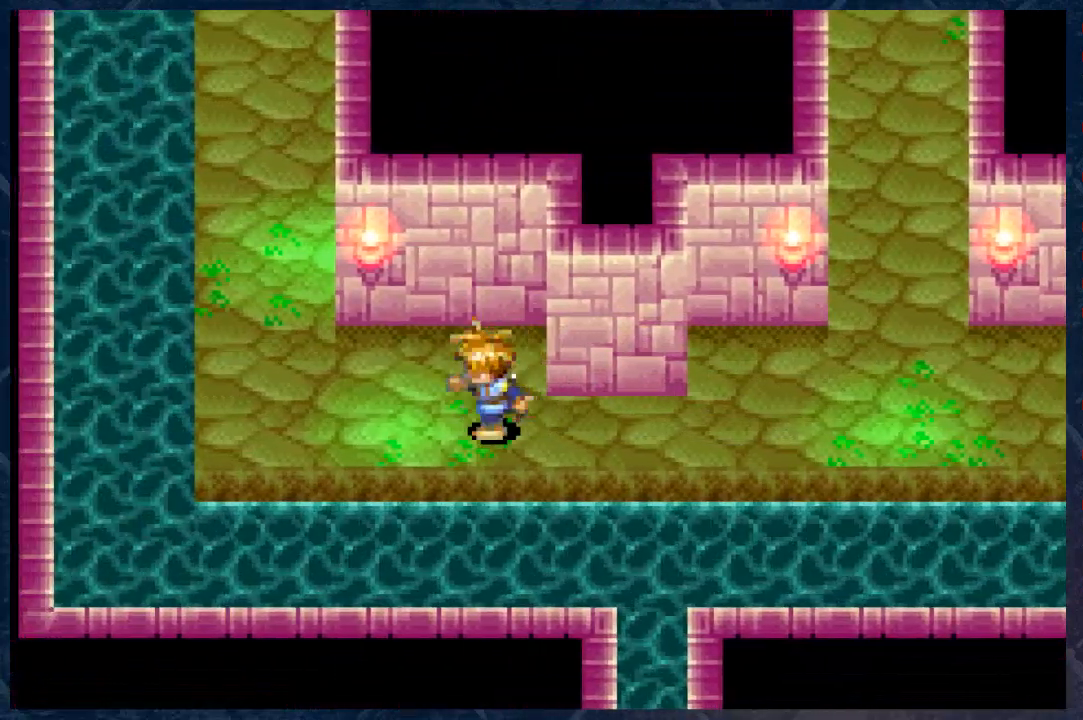
{"buttons": ["B"], "left_stick": "up", "right_stick": "center", "events": [[300, "left_stick", "up-left"], [483, "left_stick", "up"]]}
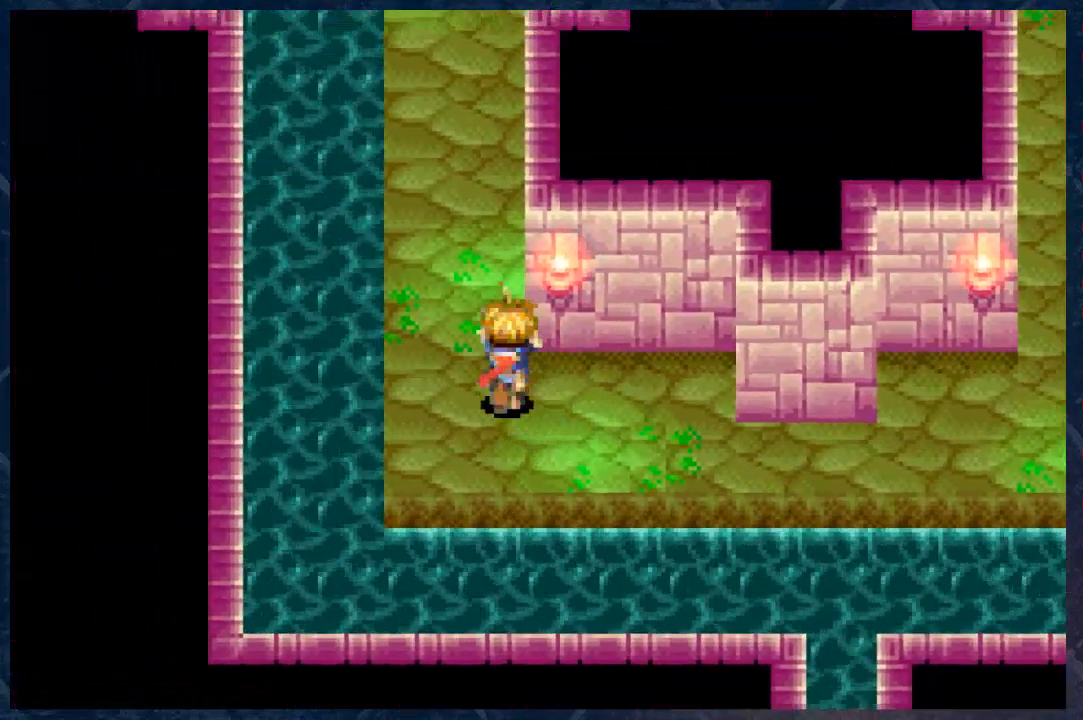
{"buttons": ["B"], "left_stick": "up", "right_stick": "center", "events": []}
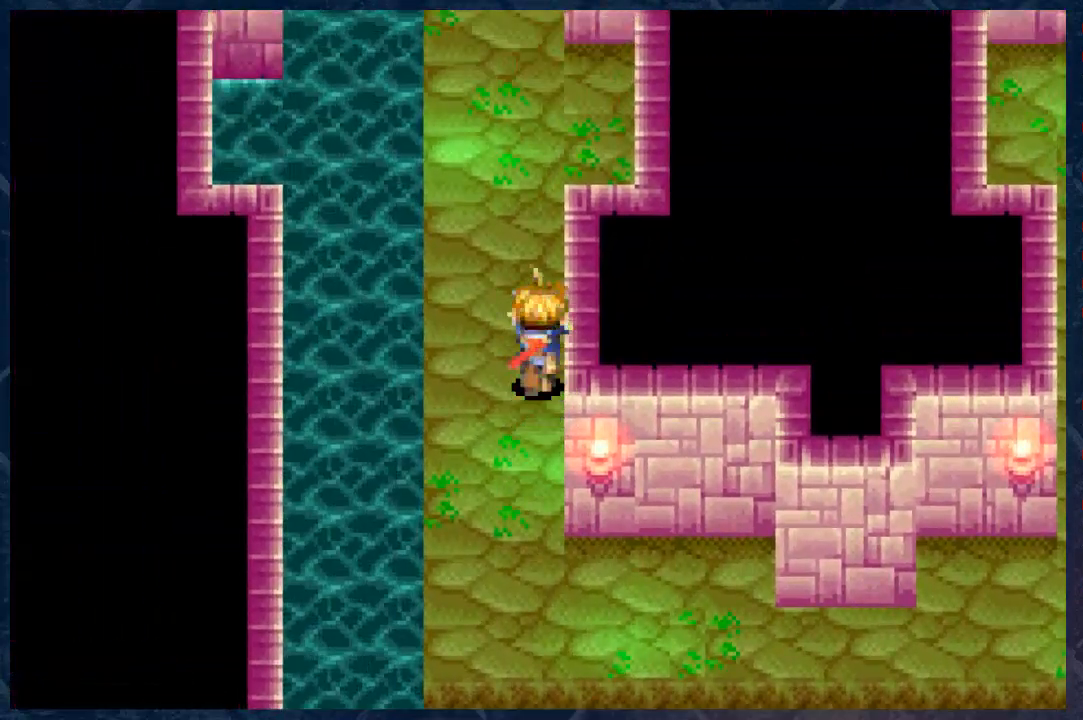
{"buttons": ["B"], "left_stick": "up", "right_stick": "center", "events": []}
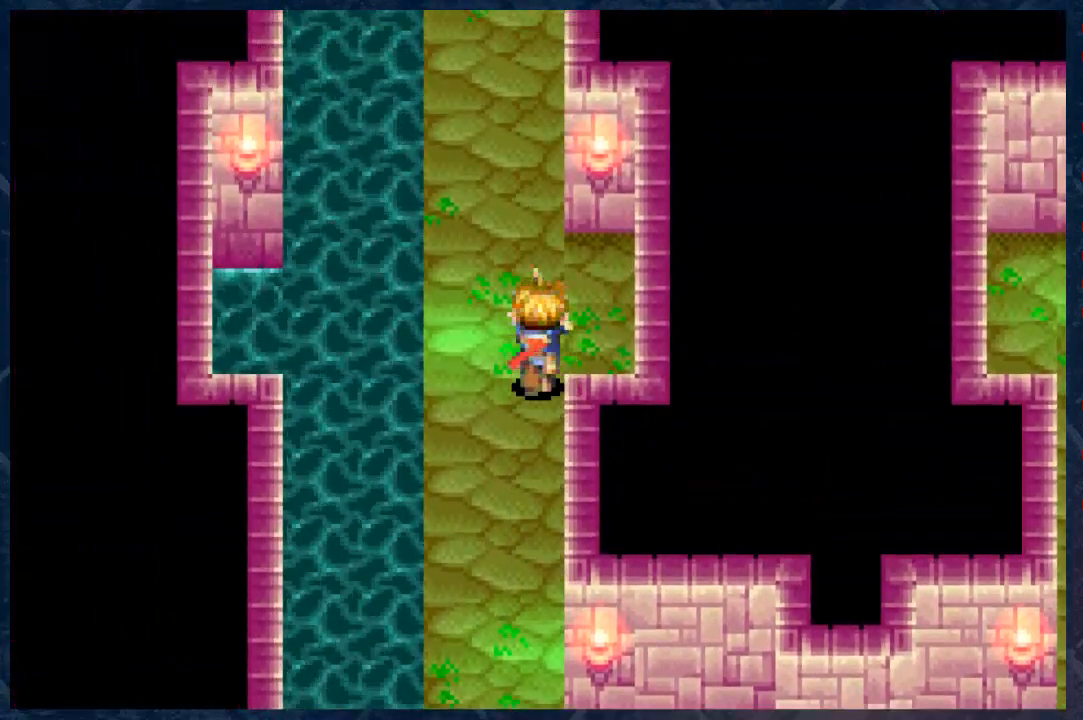
{"buttons": ["B"], "left_stick": "up", "right_stick": "center", "events": []}
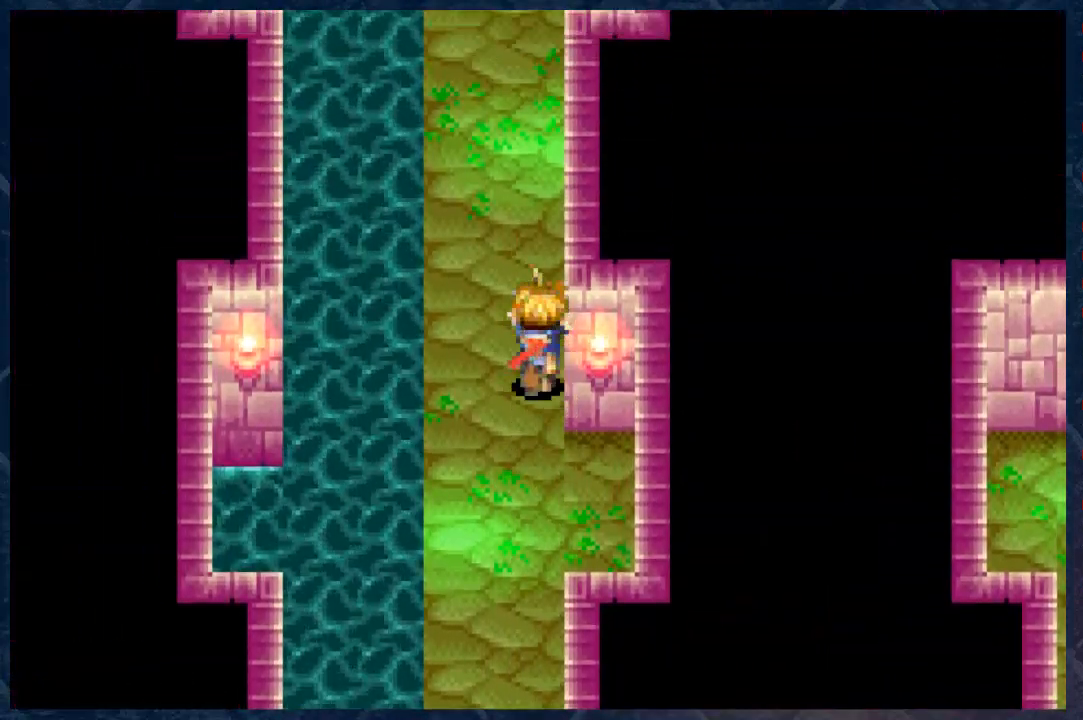
{"buttons": ["B"], "left_stick": "up", "right_stick": "center", "events": []}
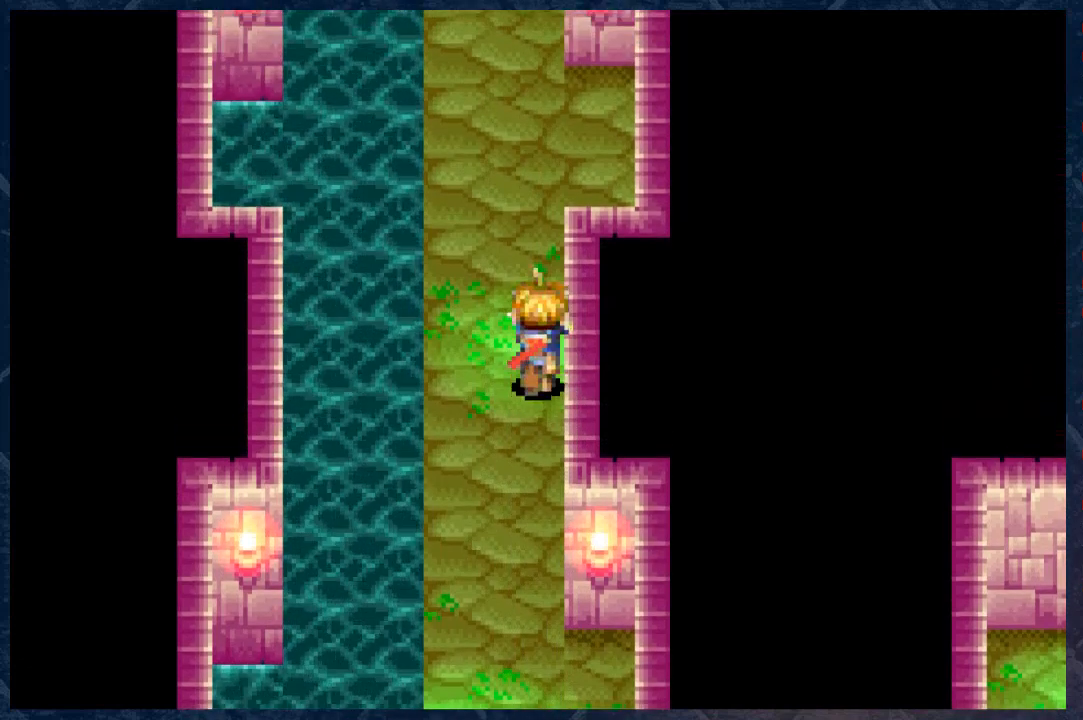
{"buttons": ["B"], "left_stick": "up", "right_stick": "center", "events": []}
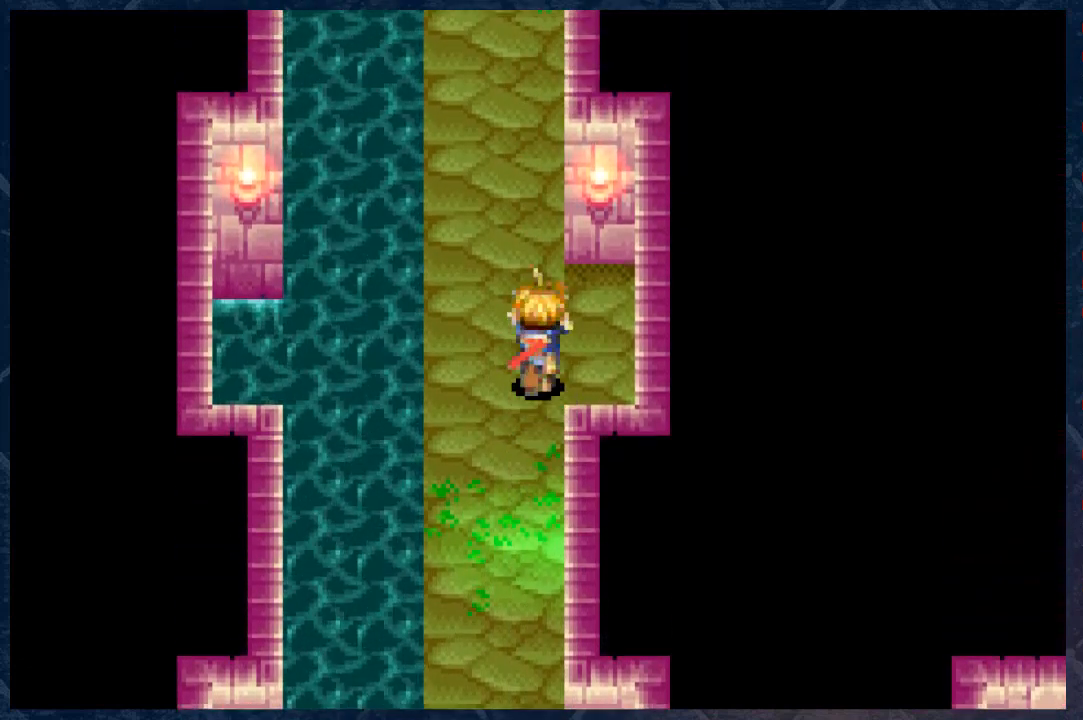
{"buttons": ["B"], "left_stick": "up", "right_stick": "center", "events": []}
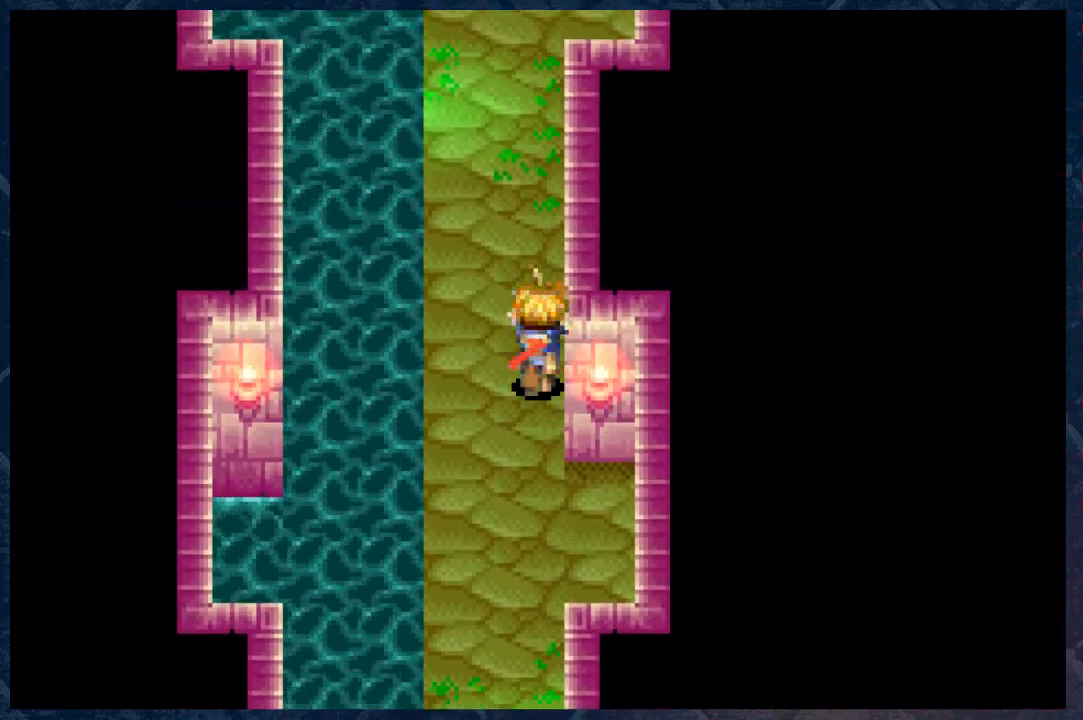
{"buttons": ["B", "R2"], "left_stick": "up", "right_stick": "center", "events": [[450, "R2", "down"]]}
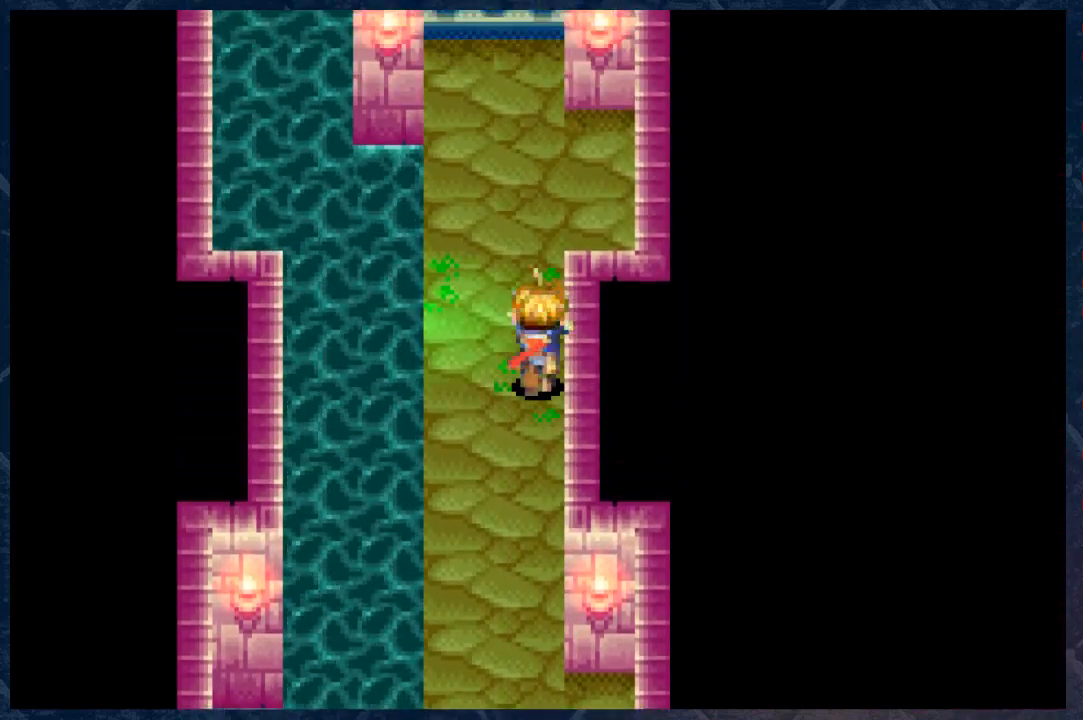
{"buttons": ["B"], "left_stick": "up-left", "right_stick": "center", "events": [[150, "R2", "up"], [467, "left_stick", "up-left"]]}
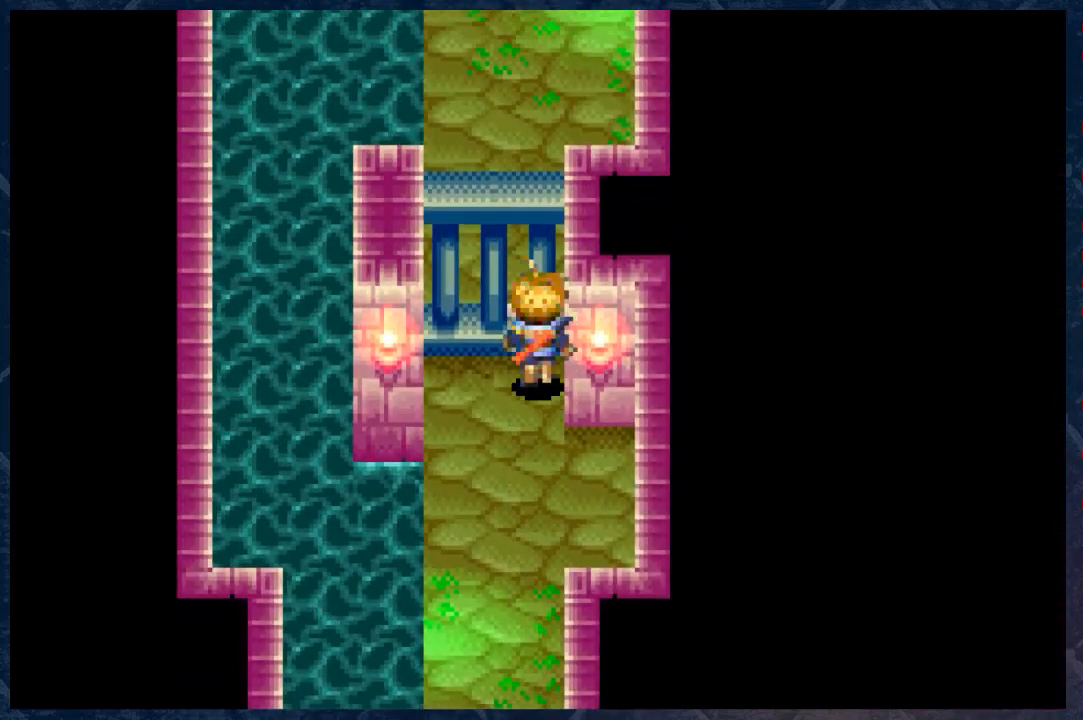
{"buttons": ["B"], "left_stick": "up", "right_stick": "center", "events": [[200, "left_stick", "up"]]}
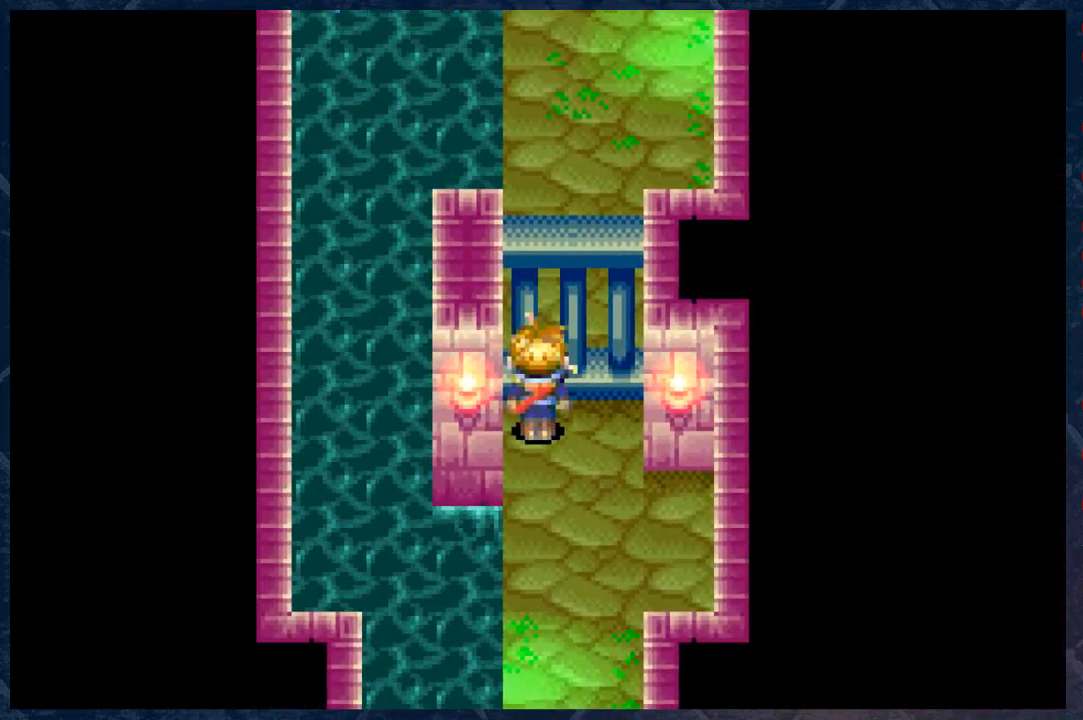
{"buttons": ["B"], "left_stick": "up", "right_stick": "center", "events": [[50, "left_stick", "center"], [150, "left_stick", "down"], [250, "left_stick", "up"]]}
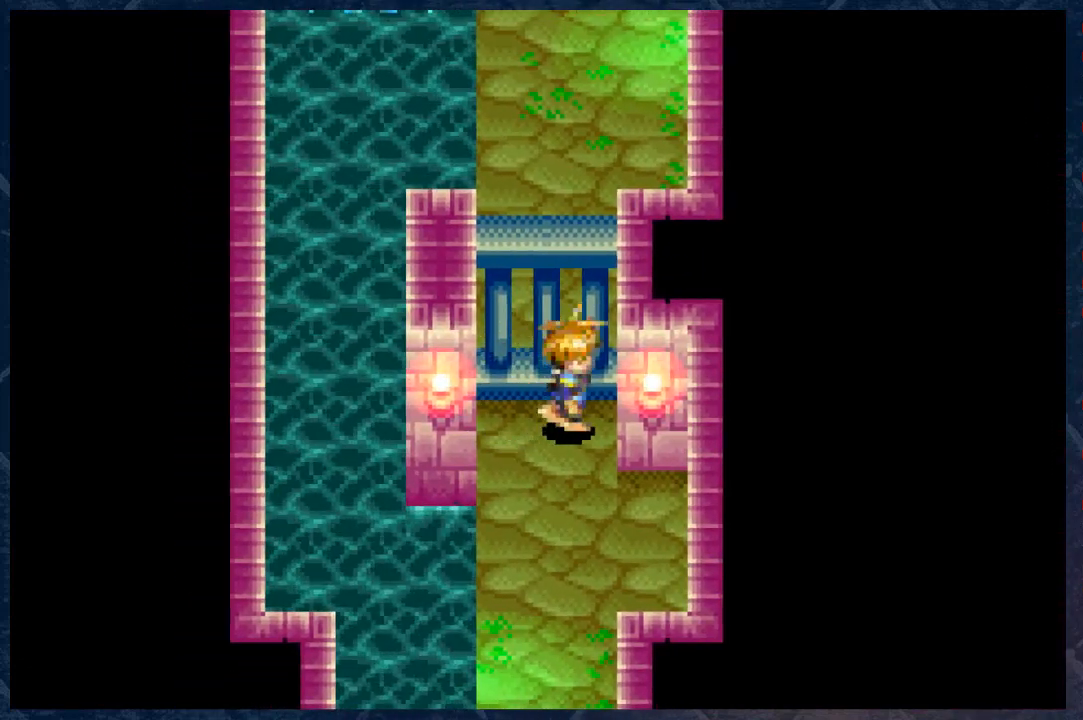
{"buttons": ["B"], "left_stick": "down-left", "right_stick": "center", "events": [[117, "A", "down"], [250, "A", "up"], [300, "left_stick", "down-left"]]}
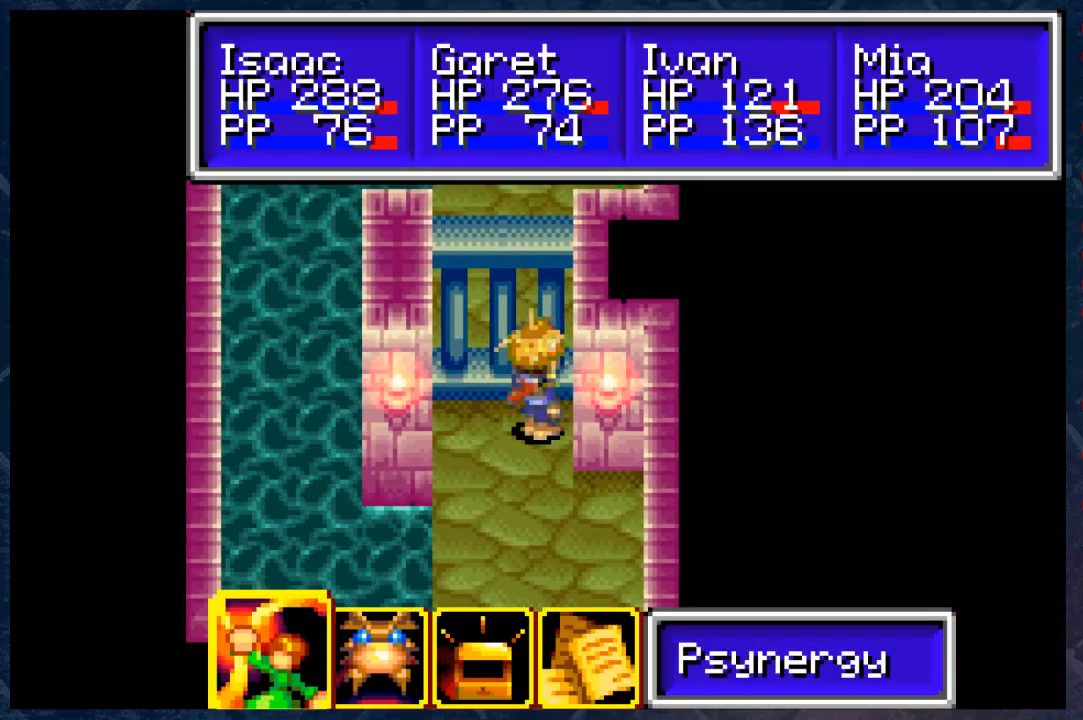
{"buttons": ["B"], "left_stick": "down", "right_stick": "center", "events": [[167, "B", "up"], [183, "left_stick", "center"], [200, "B", "down"], [250, "B", "up"], [383, "B", "down"], [483, "left_stick", "down"]]}
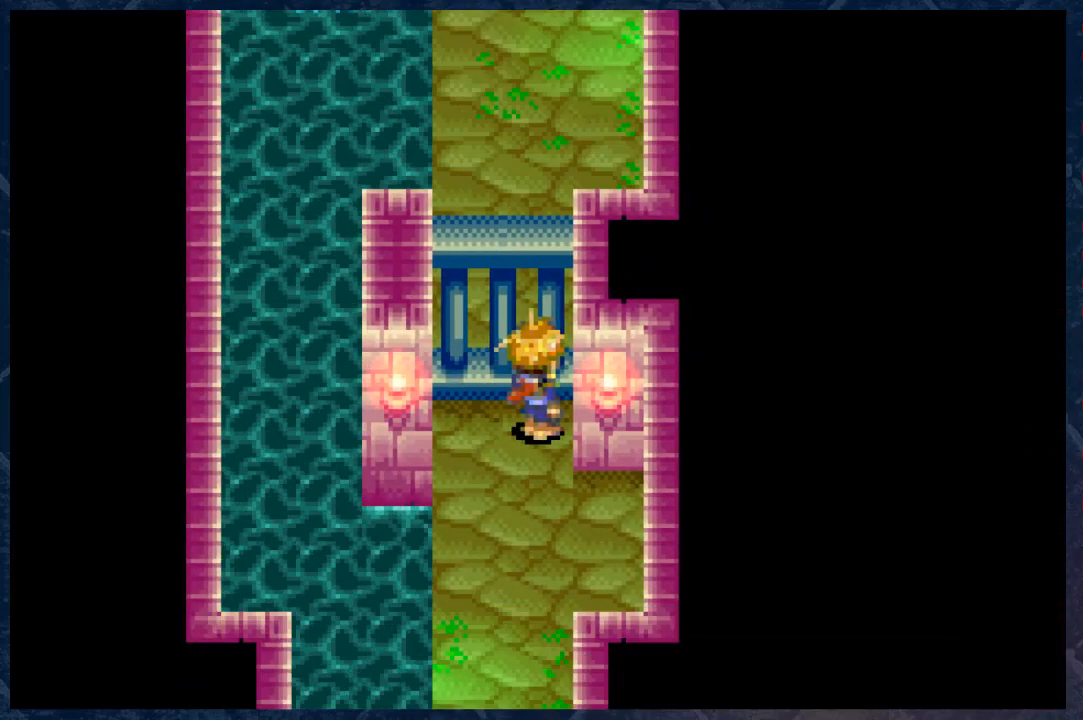
{"buttons": [], "left_stick": "left", "right_stick": "center", "events": [[333, "left_stick", "down-left"], [450, "left_stick", "left"], [500, "B", "up"]]}
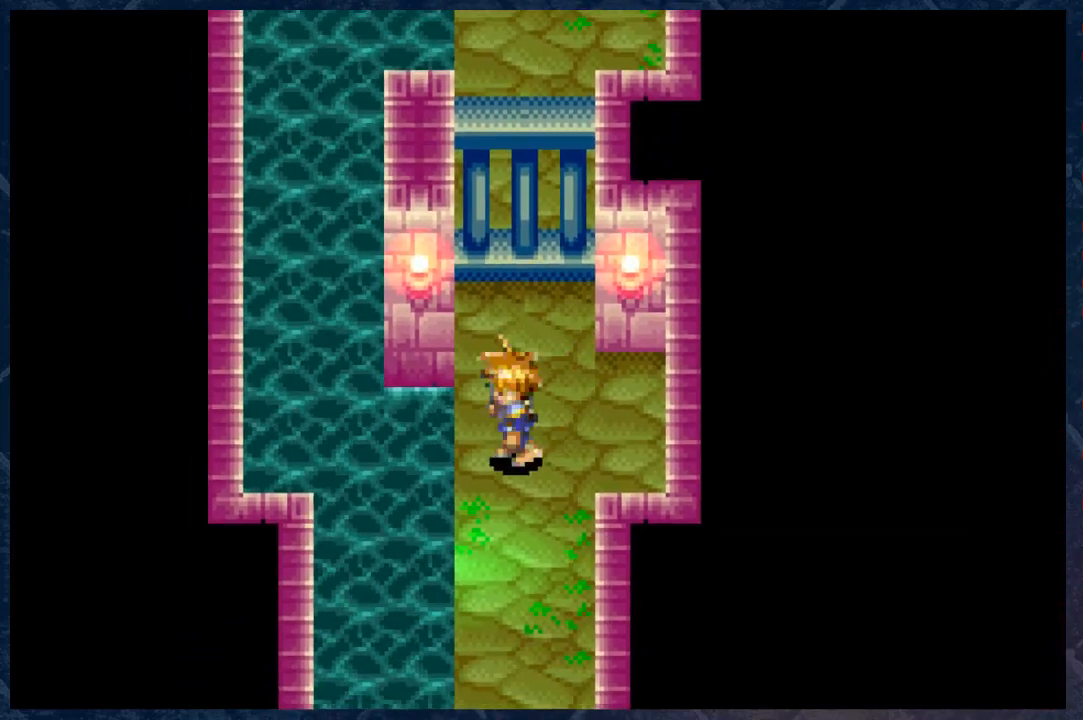
{"buttons": [], "left_stick": "center", "right_stick": "center", "events": [[183, "A", "down"], [300, "left_stick", "center"], [400, "A", "up"]]}
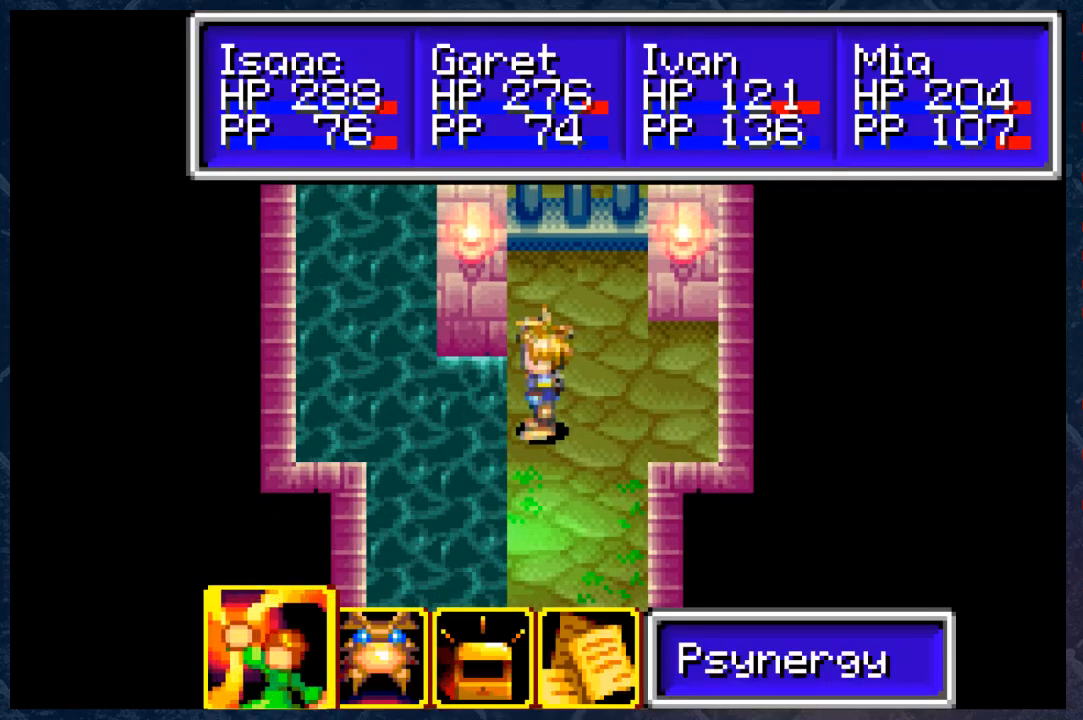
{"buttons": ["B"], "left_stick": "down", "right_stick": "center", "events": [[133, "B", "down"], [233, "B", "up"], [250, "left_stick", "down-right"], [350, "B", "down"], [350, "left_stick", "down"]]}
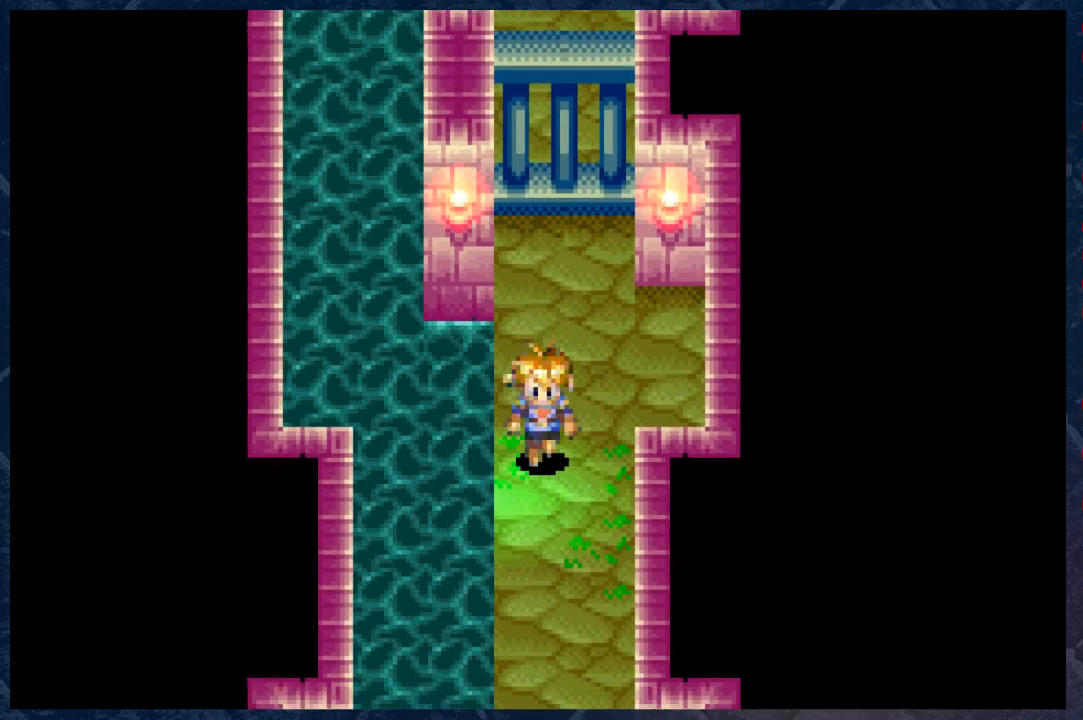
{"buttons": ["B"], "left_stick": "down", "right_stick": "center", "events": [[117, "R2", "down"], [233, "R2", "up"], [350, "R2", "down"], [433, "R2", "up"]]}
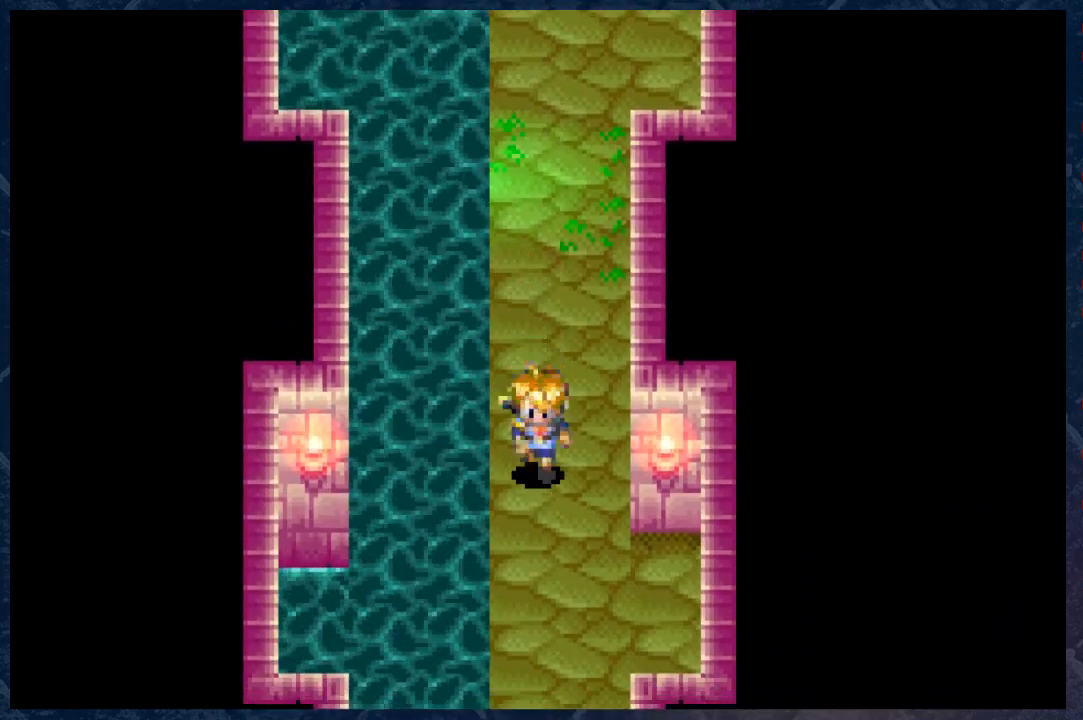
{"buttons": ["B", "R2"], "left_stick": "down", "right_stick": "center", "events": [[33, "R2", "down"], [117, "R2", "up"], [233, "R2", "down"], [317, "R2", "up"], [433, "R2", "down"]]}
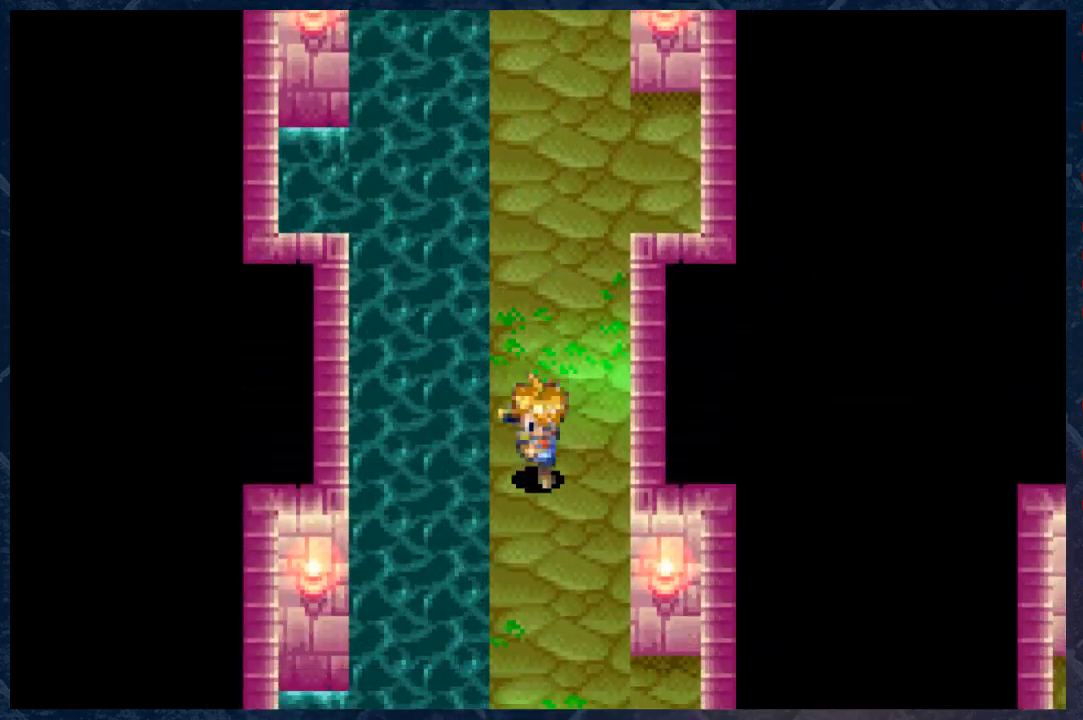
{"buttons": ["B"], "left_stick": "down", "right_stick": "center", "events": [[17, "R2", "up"], [117, "R2", "down"], [250, "R2", "up"], [350, "R2", "down"], [433, "R2", "up"]]}
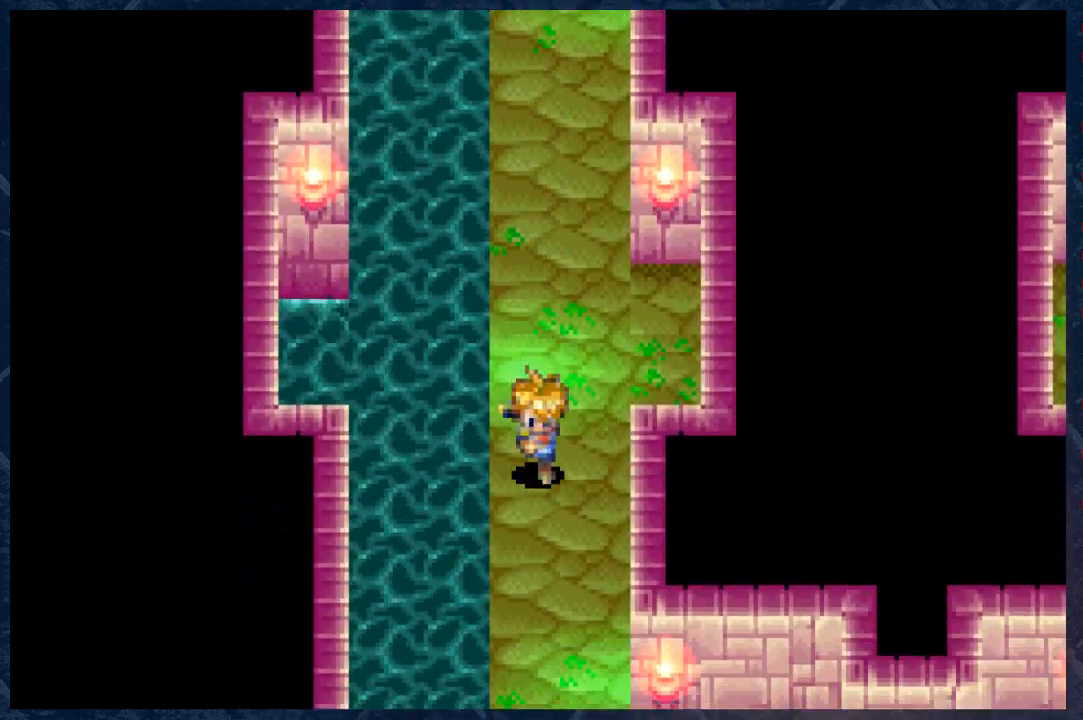
{"buttons": ["B", "R2"], "left_stick": "down-right", "right_stick": "center", "events": [[17, "R2", "down"], [133, "R2", "up"], [217, "R2", "down"], [367, "R2", "up"], [433, "left_stick", "down-right"], [450, "R2", "down"]]}
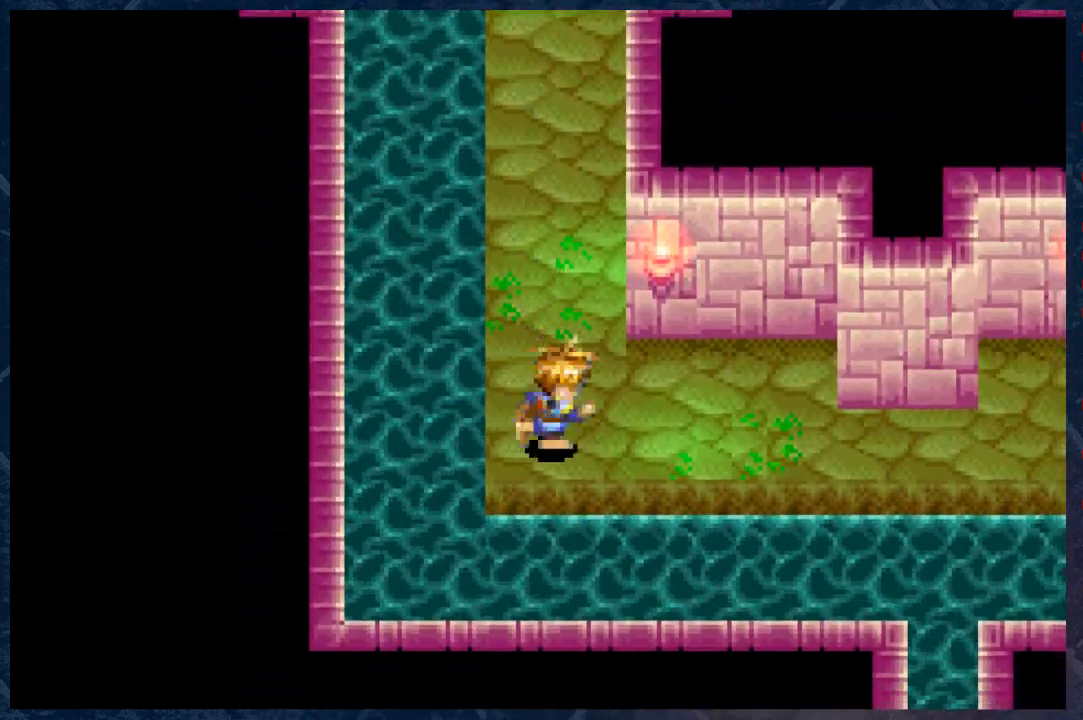
{"buttons": ["B"], "left_stick": "right", "right_stick": "center", "events": [[17, "left_stick", "right"], [50, "R2", "up"], [150, "R2", "down"], [300, "R2", "up"], [383, "R2", "down"], [483, "R2", "up"]]}
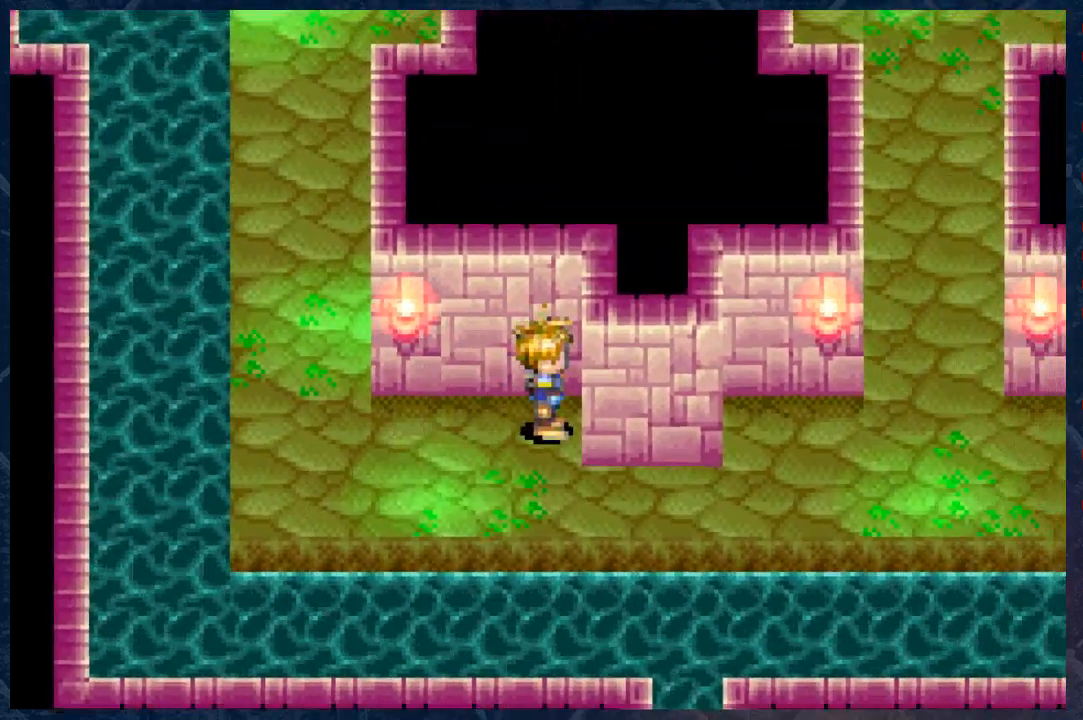
{"buttons": ["B"], "left_stick": "right", "right_stick": "center", "events": [[67, "R2", "down"], [100, "left_stick", "down-right"], [200, "R2", "up"], [300, "R2", "down"], [300, "left_stick", "right"], [483, "R2", "up"]]}
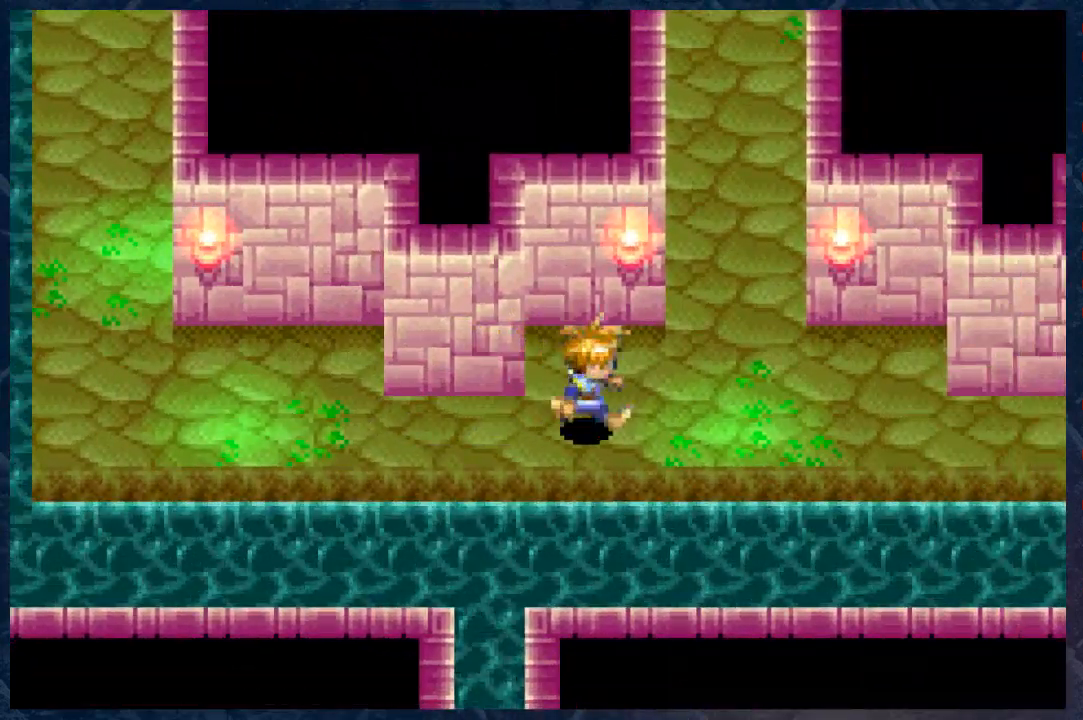
{"buttons": ["B"], "left_stick": "up", "right_stick": "center", "events": [[67, "R2", "down"], [167, "left_stick", "up-right"], [183, "R2", "up"], [250, "R2", "down"], [317, "left_stick", "up"], [400, "R2", "up"]]}
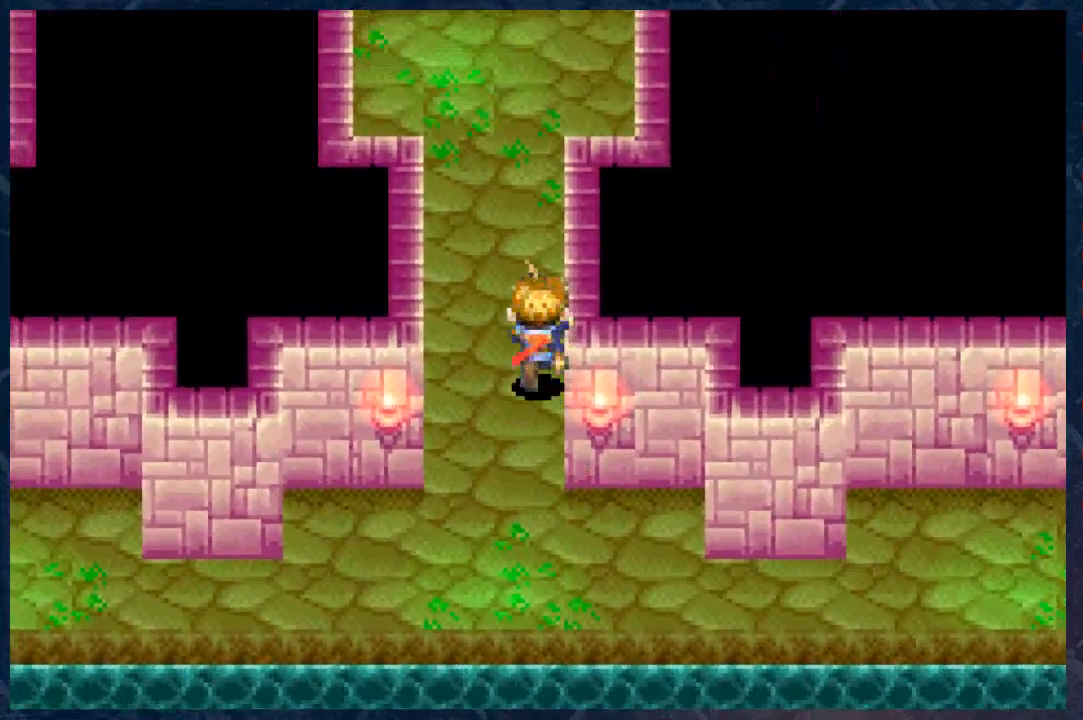
{"buttons": ["B", "R2"], "left_stick": "up-right", "right_stick": "center", "events": [[33, "R2", "down"], [50, "left_stick", "up-left"], [133, "R2", "up"], [233, "R2", "down"], [233, "left_stick", "up"], [350, "R2", "up"], [383, "left_stick", "up-right"], [467, "R2", "down"]]}
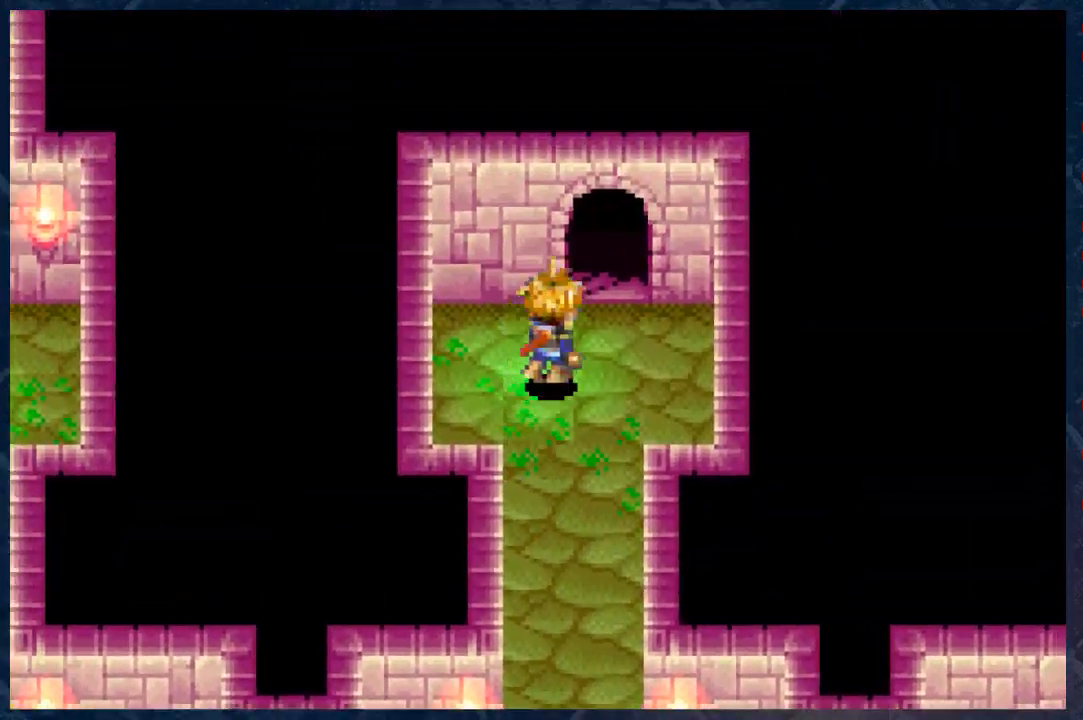
{"buttons": ["B"], "left_stick": "up", "right_stick": "center", "events": [[67, "left_stick", "up"], [117, "R2", "up"], [183, "R2", "down"], [333, "R2", "up"]]}
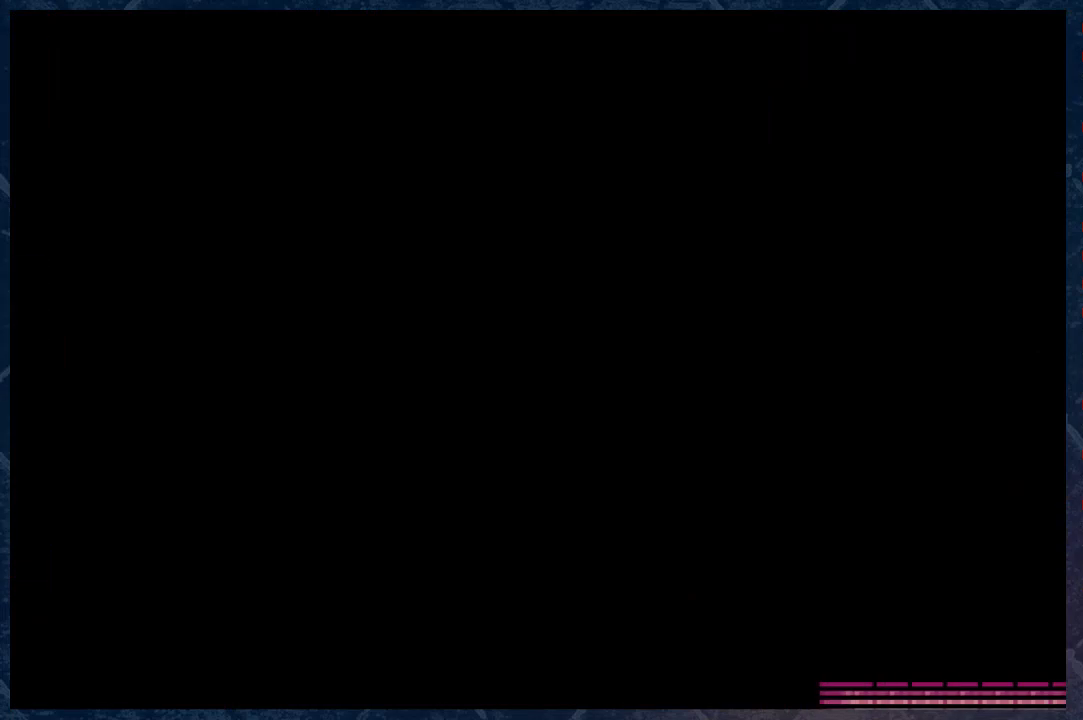
{"buttons": [], "left_stick": "center", "right_stick": "center", "events": [[67, "left_stick", "center"], [117, "B", "up"]]}